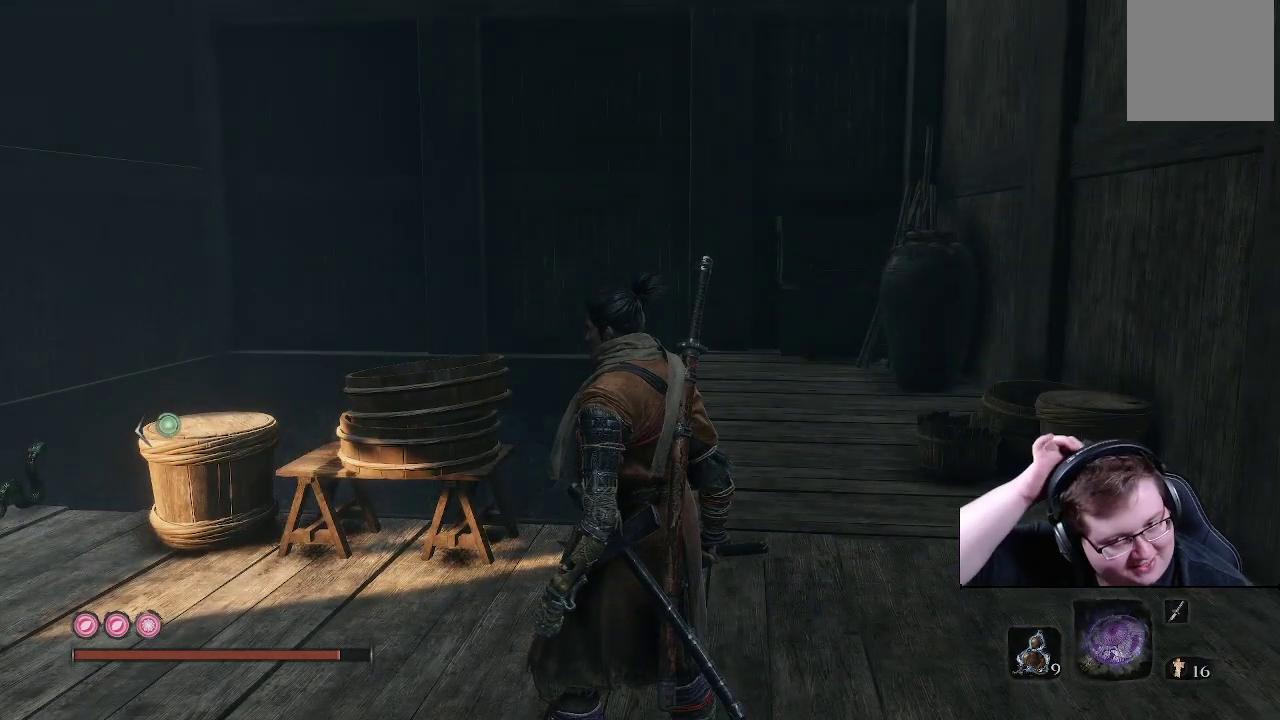
Gameplay with a controller (Xbox layout); each line is a JSON object with the inputs held at the frame after it. "events" lists button and stick changes between this image and that frame as [ms after this image, input, new state], when the widget could be followed in between. Not read: L3 R3.
{"buttons": [], "left_stick": "center", "right_stick": "center", "events": []}
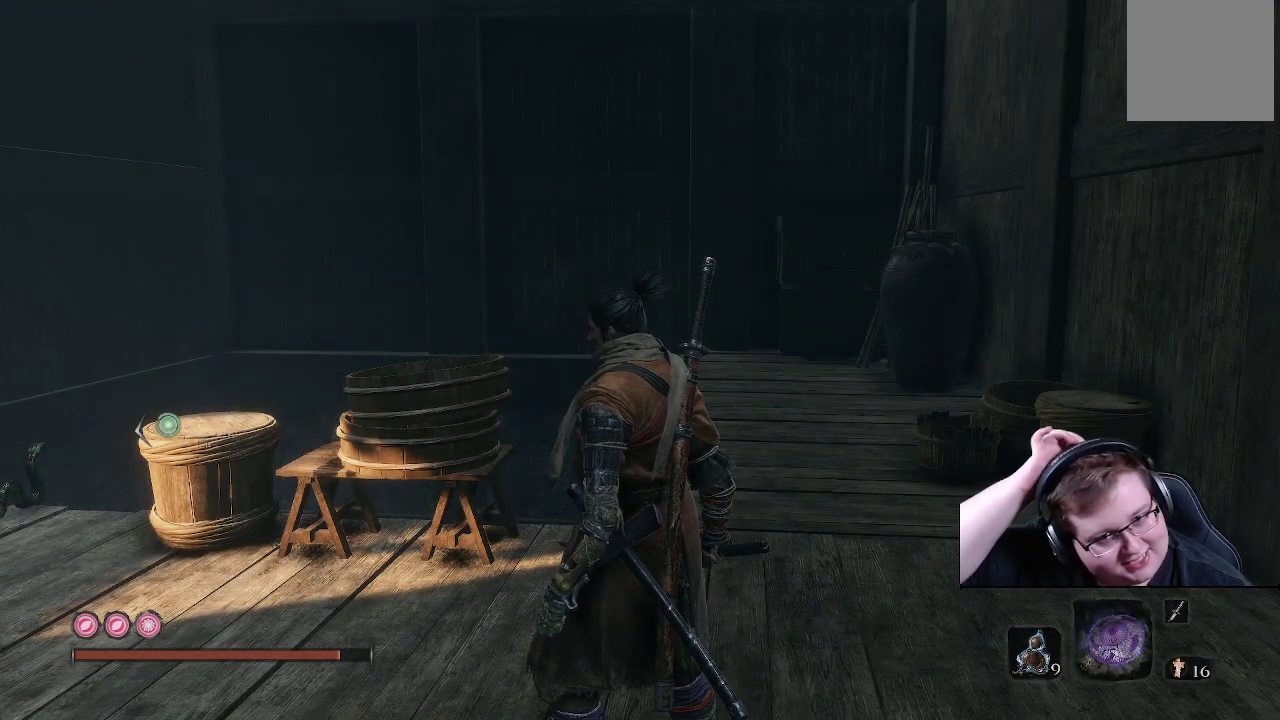
{"buttons": [], "left_stick": "center", "right_stick": "center", "events": []}
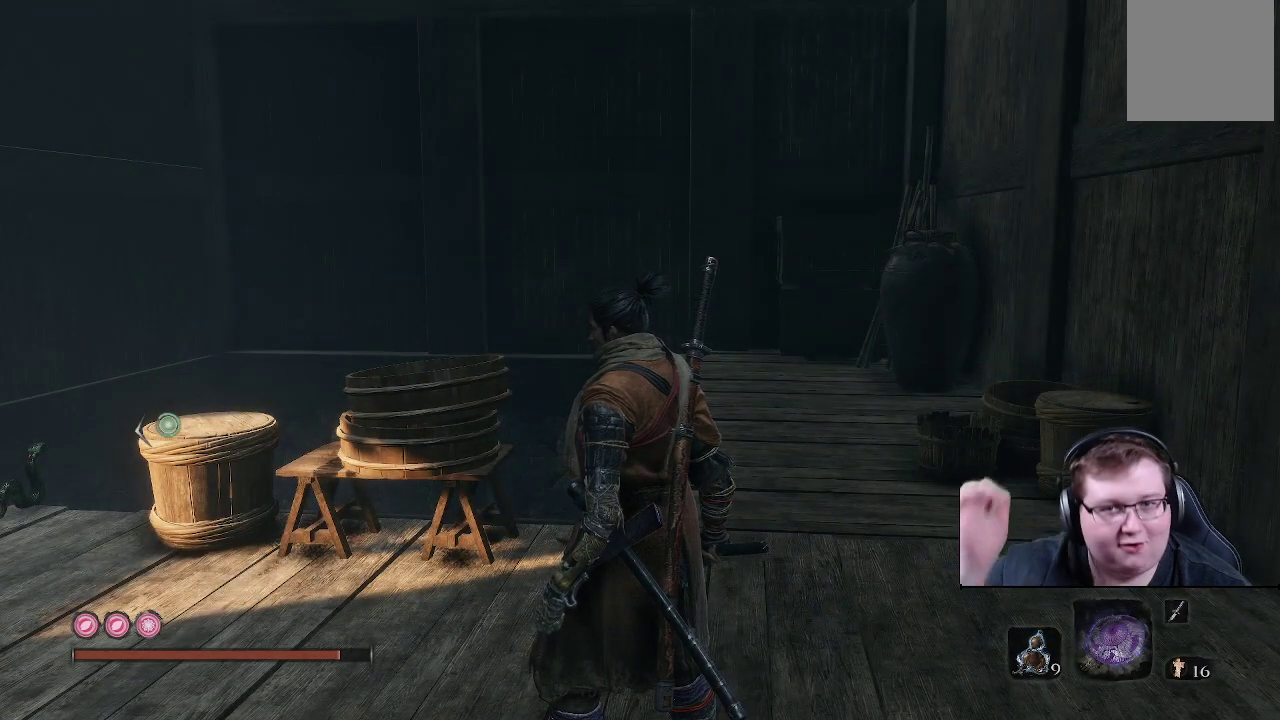
{"buttons": [], "left_stick": "center", "right_stick": "right", "events": [[67, "right_stick", "right"]]}
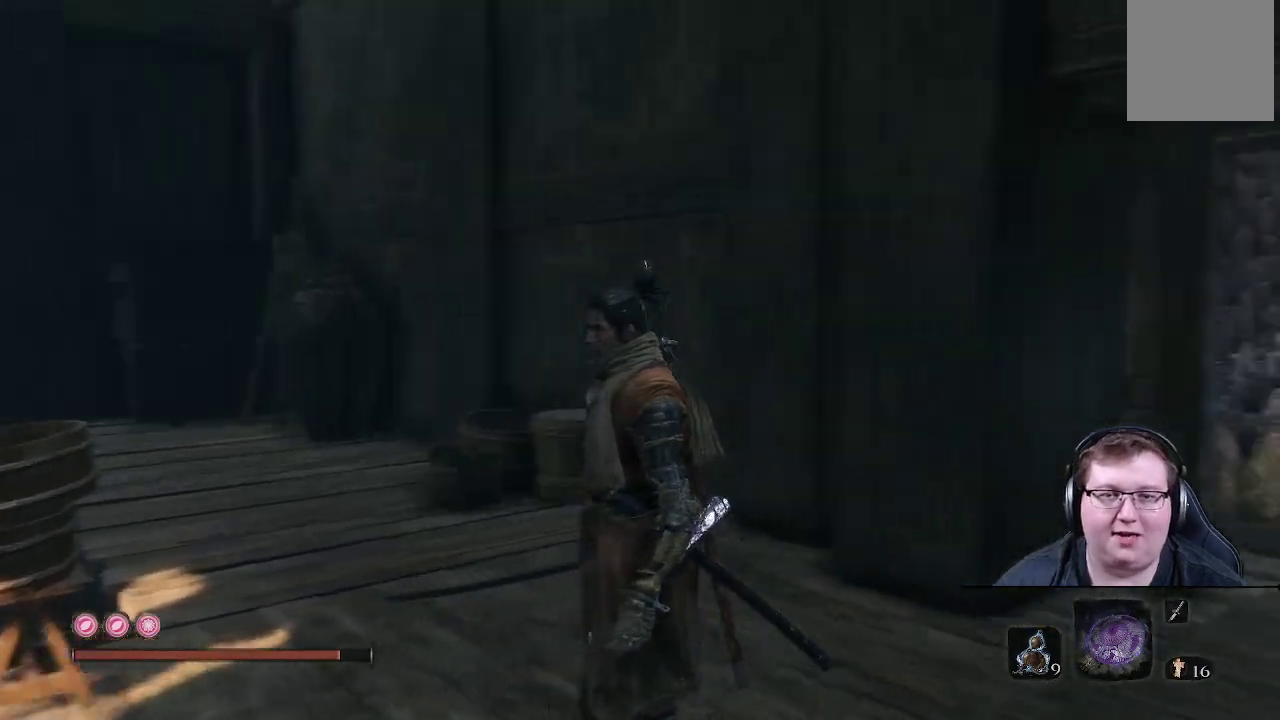
{"buttons": [], "left_stick": "center", "right_stick": "center", "events": [[433, "right_stick", "center"]]}
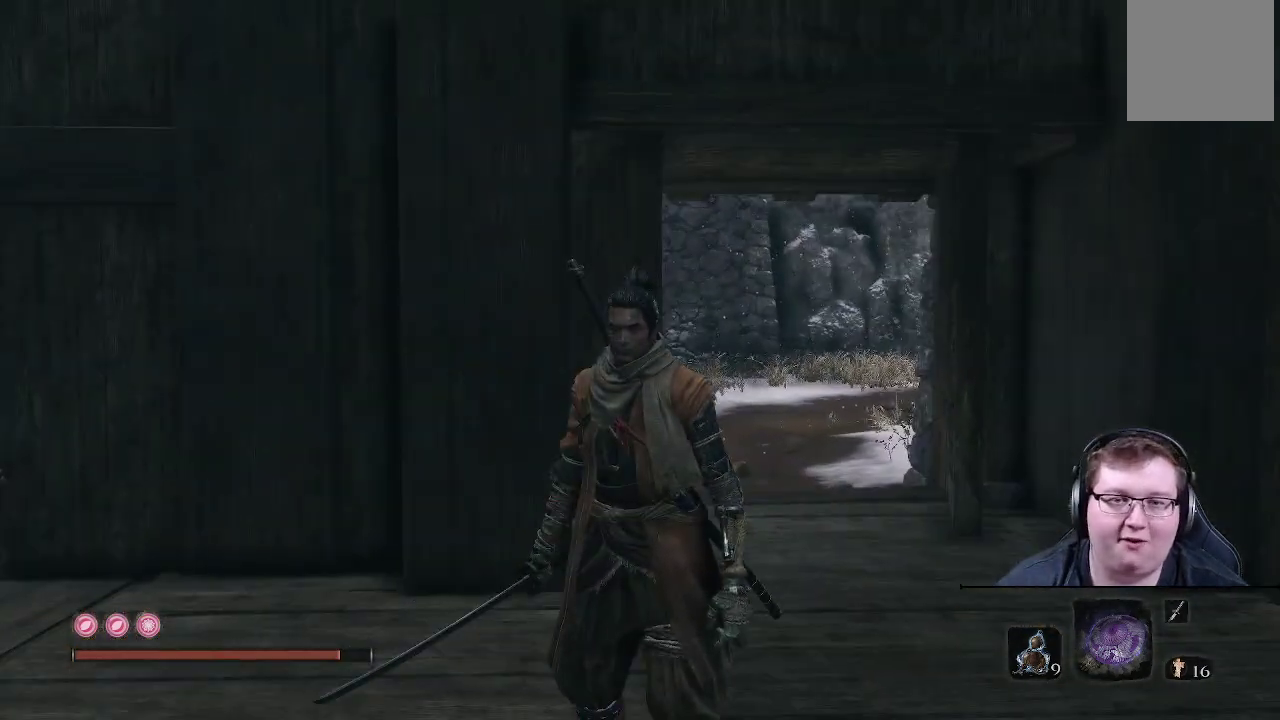
{"buttons": [], "left_stick": "up", "right_stick": "down-right", "events": [[17, "left_stick", "up"], [283, "right_stick", "down-right"]]}
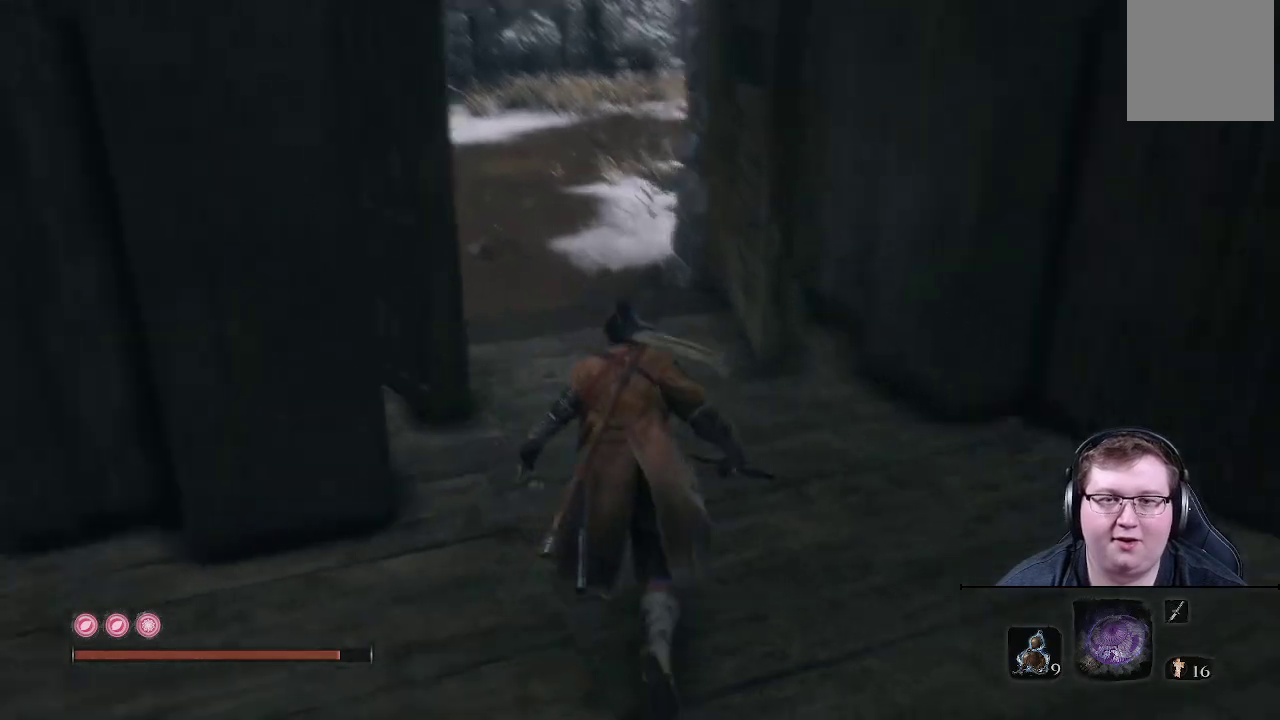
{"buttons": [], "left_stick": "up", "right_stick": "center", "events": [[67, "right_stick", "center"]]}
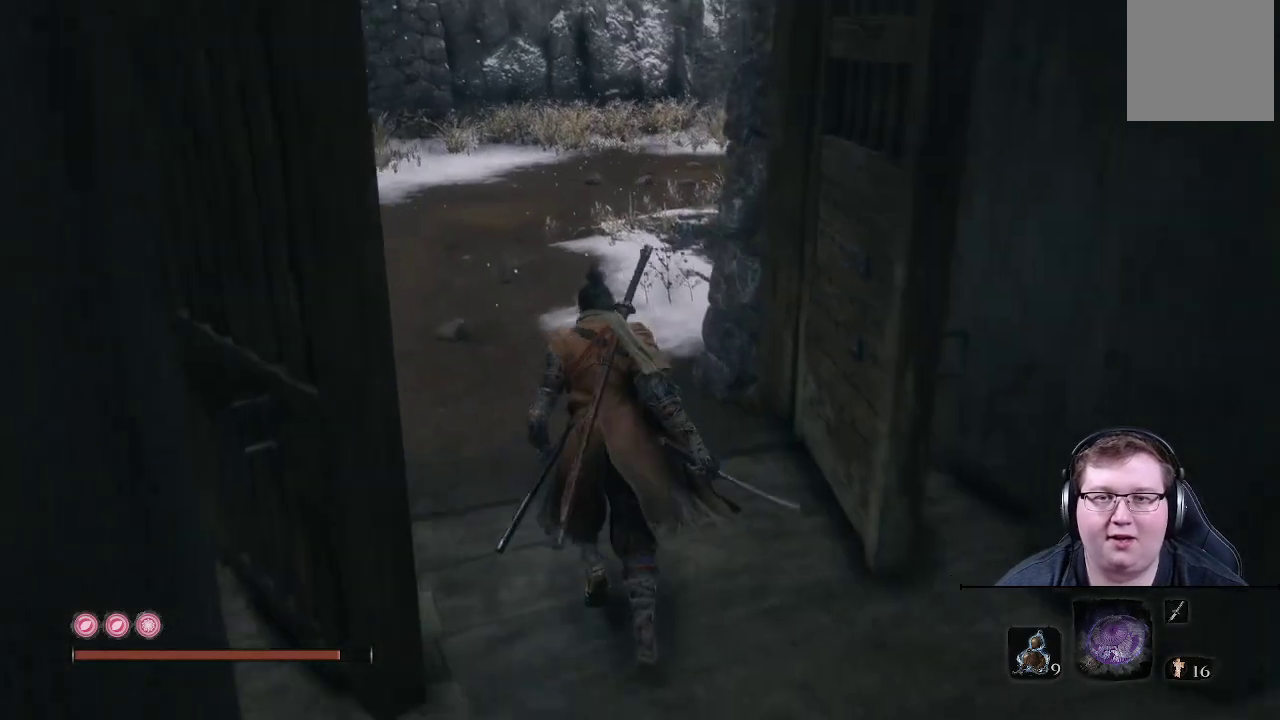
{"buttons": [], "left_stick": "down-right", "right_stick": "center", "events": [[117, "left_stick", "center"], [417, "left_stick", "up-right"], [500, "left_stick", "down-right"]]}
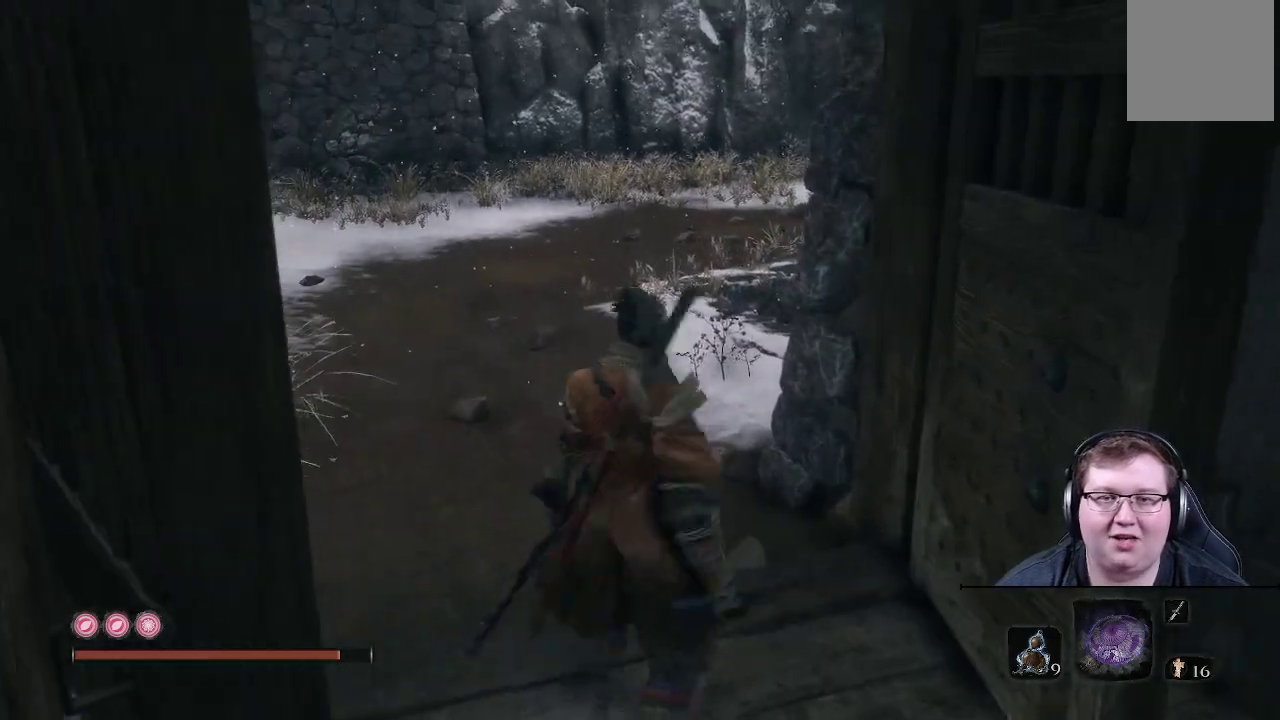
{"buttons": [], "left_stick": "down-right", "right_stick": "right", "events": [[33, "right_stick", "right"], [100, "right_stick", "up-right"], [500, "right_stick", "right"]]}
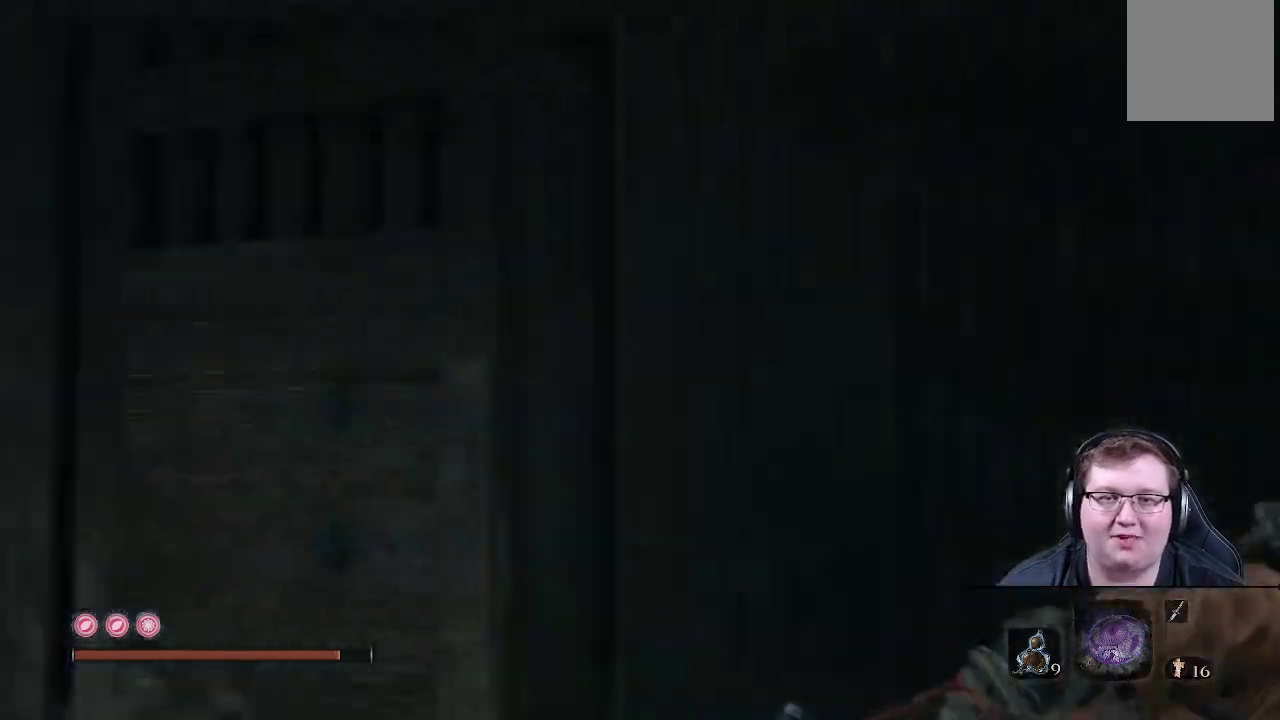
{"buttons": [], "left_stick": "up", "right_stick": "center", "events": [[17, "left_stick", "right"], [133, "left_stick", "up-right"], [300, "left_stick", "up"], [483, "right_stick", "center"]]}
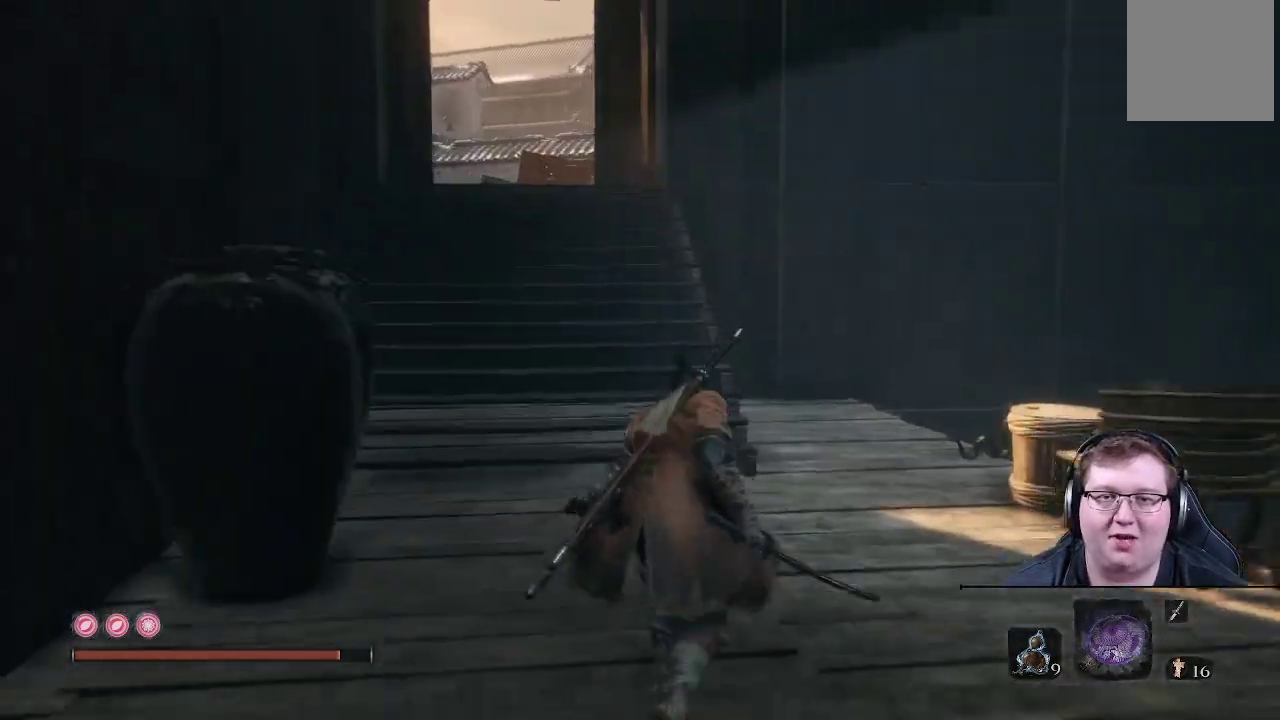
{"buttons": [], "left_stick": "up", "right_stick": "right", "events": [[467, "right_stick", "right"]]}
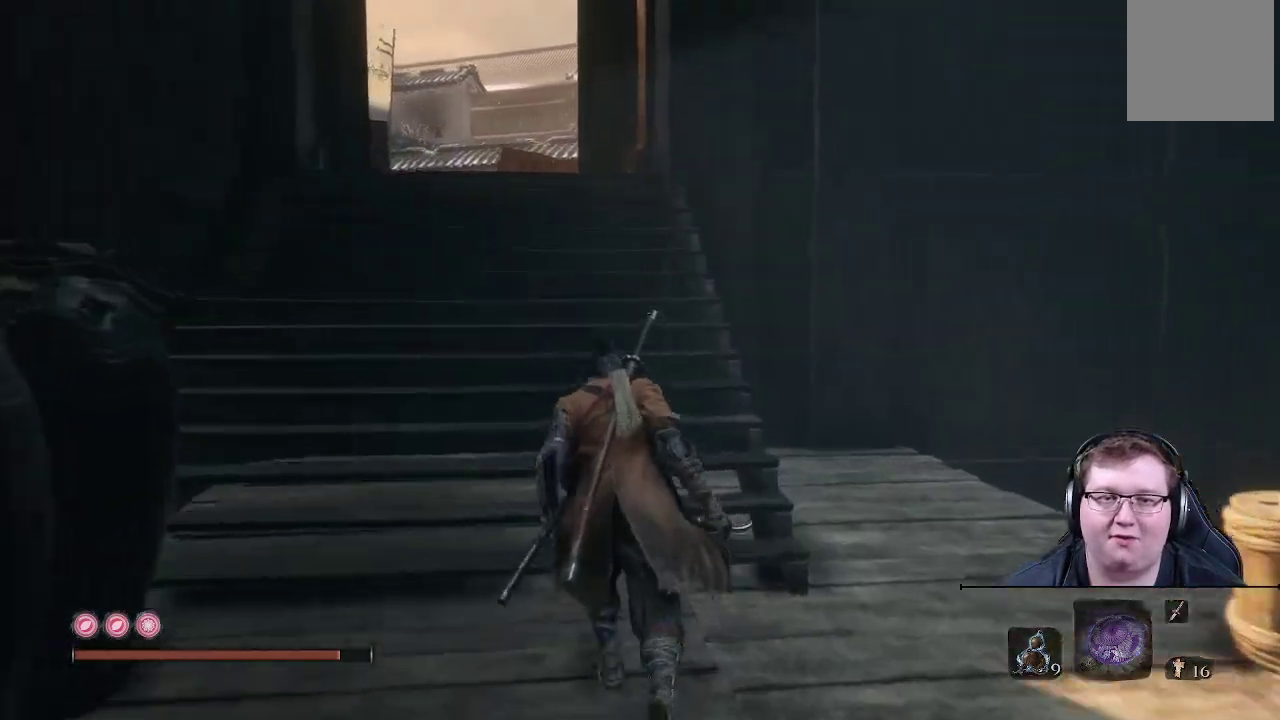
{"buttons": [], "left_stick": "up-left", "right_stick": "right", "events": [[350, "left_stick", "up-left"]]}
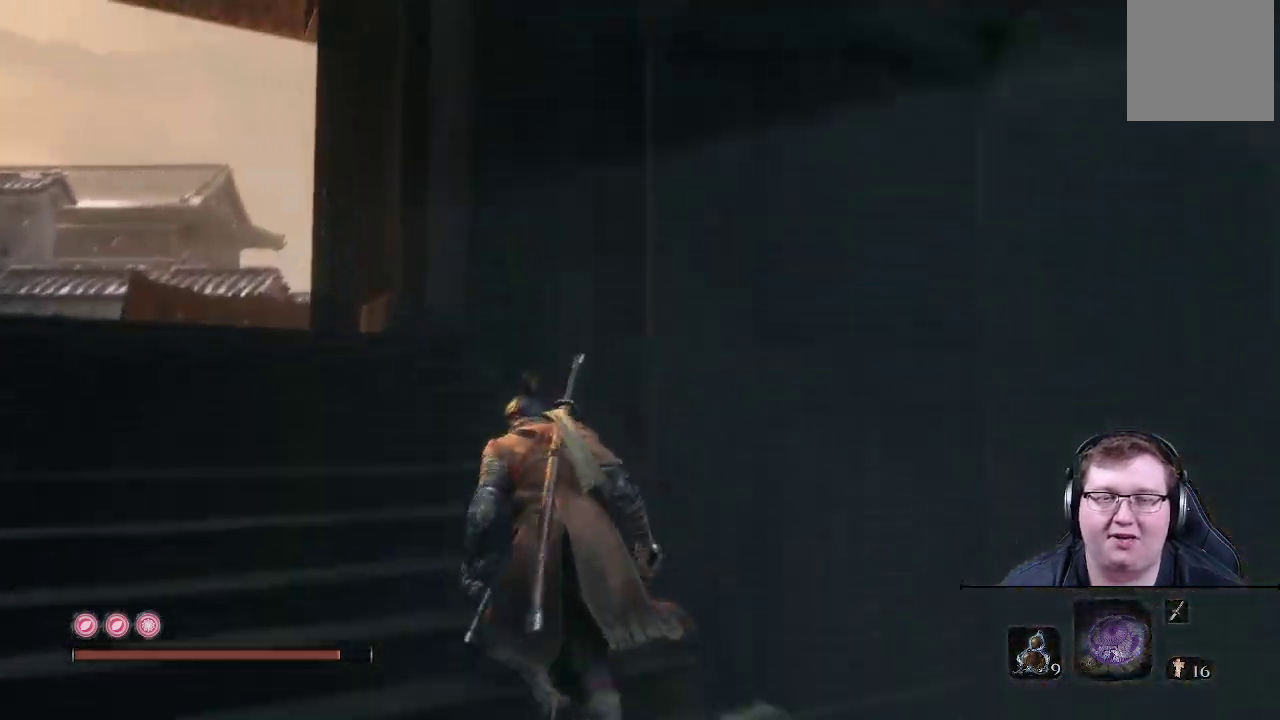
{"buttons": [], "left_stick": "up-left", "right_stick": "down-left", "events": [[100, "right_stick", "center"], [467, "right_stick", "down-left"]]}
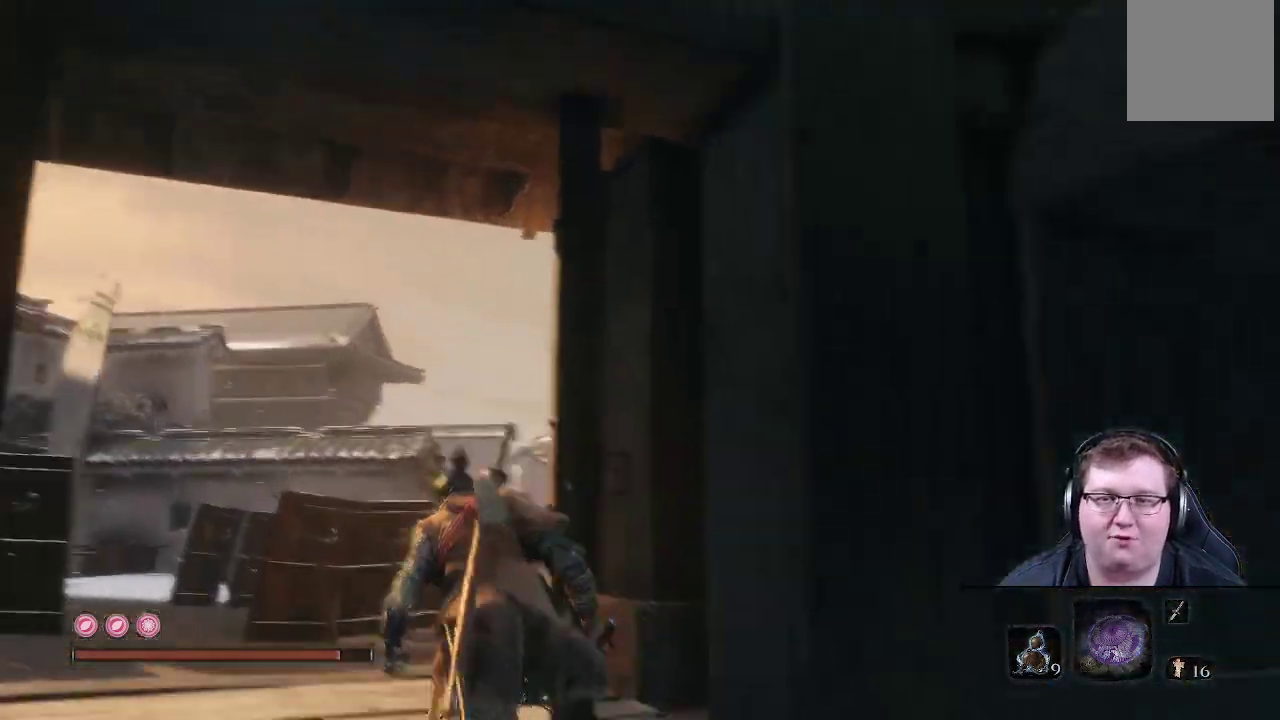
{"buttons": [], "left_stick": "up", "right_stick": "center", "events": [[200, "right_stick", "left"], [300, "left_stick", "up"], [433, "right_stick", "center"]]}
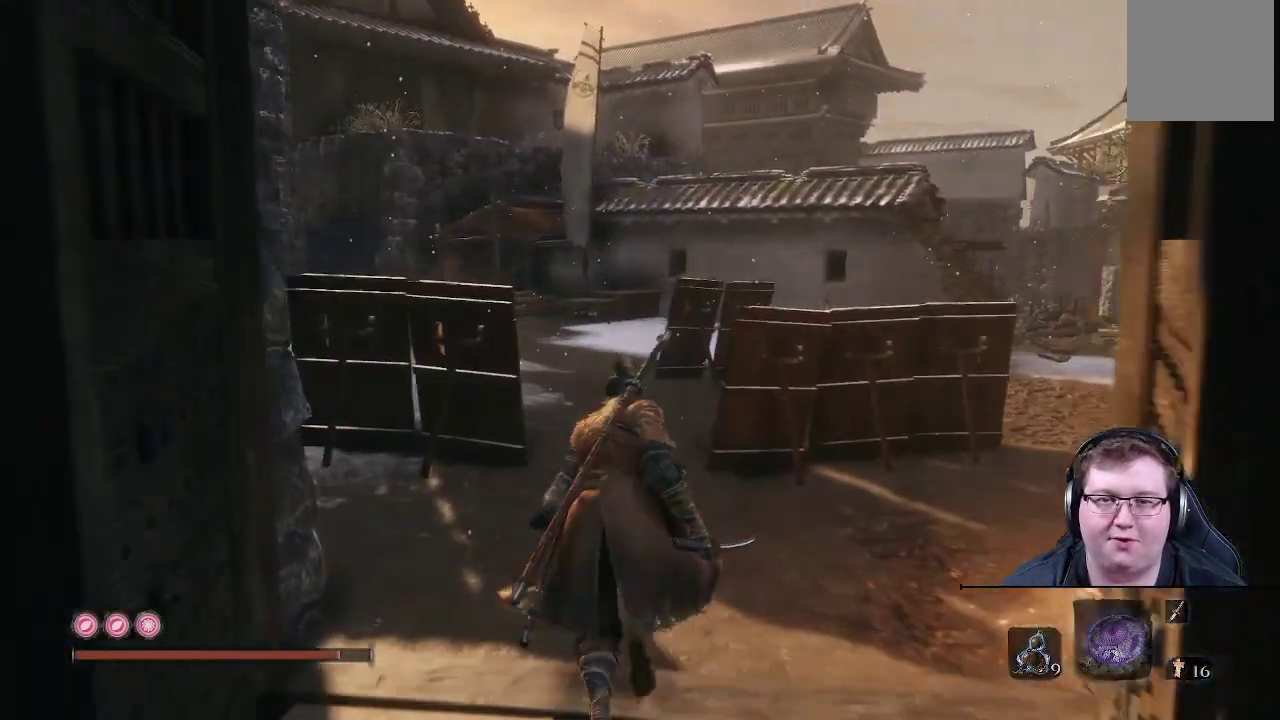
{"buttons": [], "left_stick": "up", "right_stick": "center", "events": []}
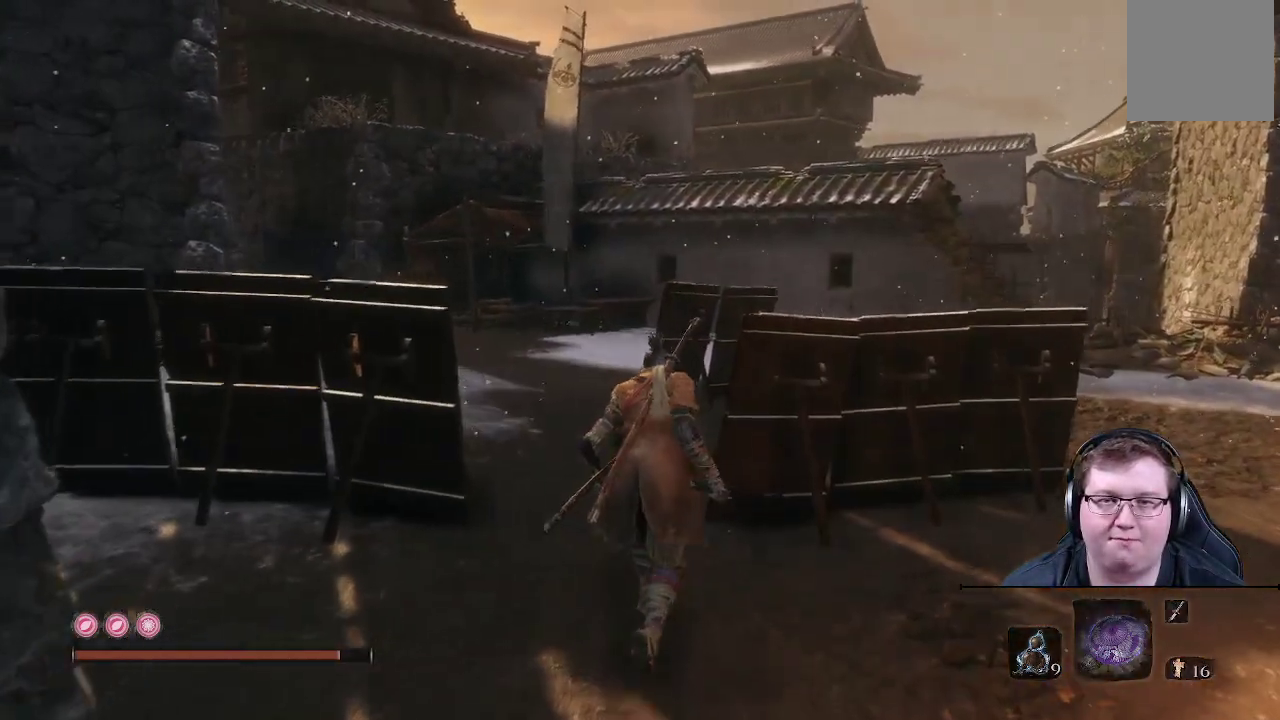
{"buttons": [], "left_stick": "up", "right_stick": "right", "events": [[50, "B", "down"], [183, "B", "up"], [483, "right_stick", "right"]]}
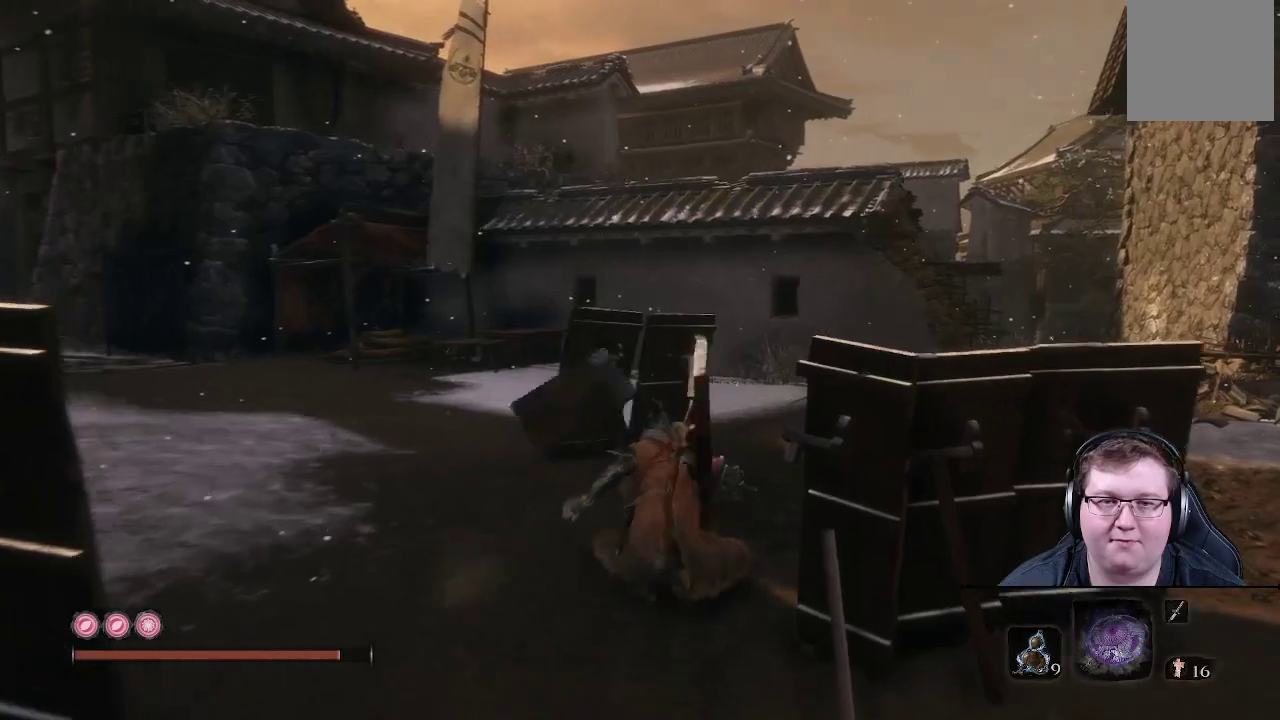
{"buttons": [], "left_stick": "up", "right_stick": "right", "events": []}
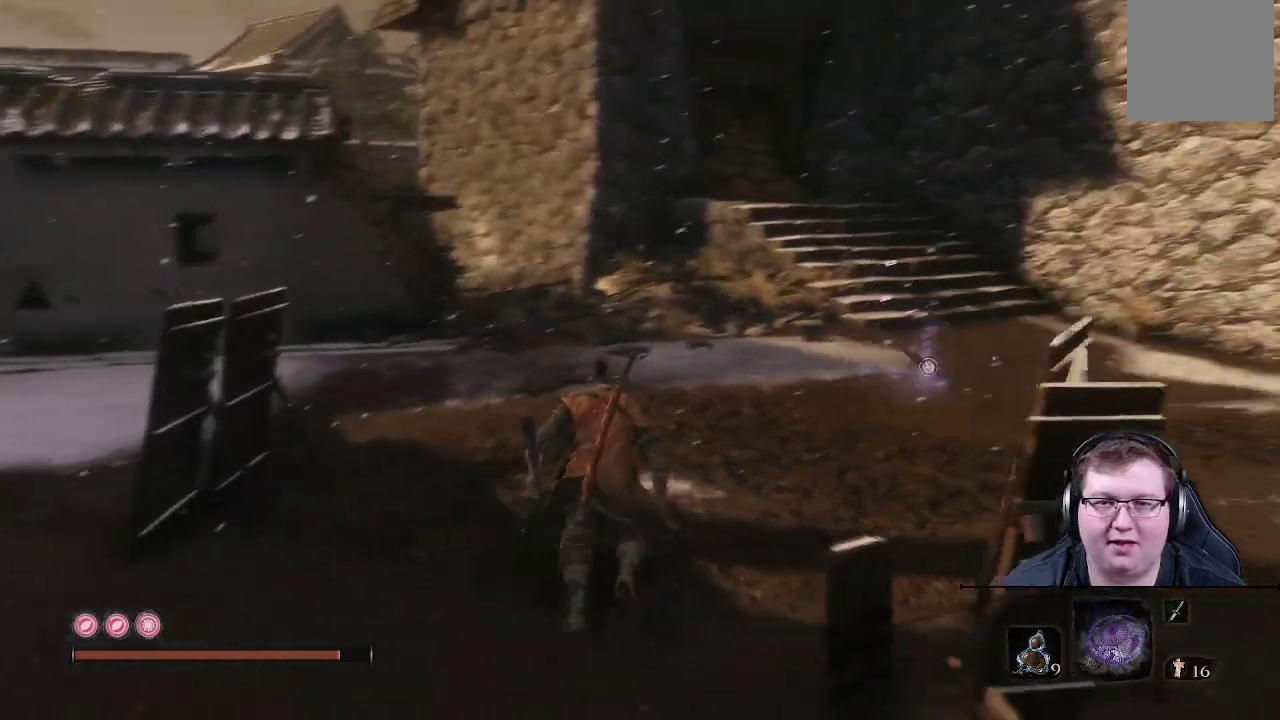
{"buttons": [], "left_stick": "center", "right_stick": "center", "events": [[200, "right_stick", "center"], [267, "left_stick", "center"]]}
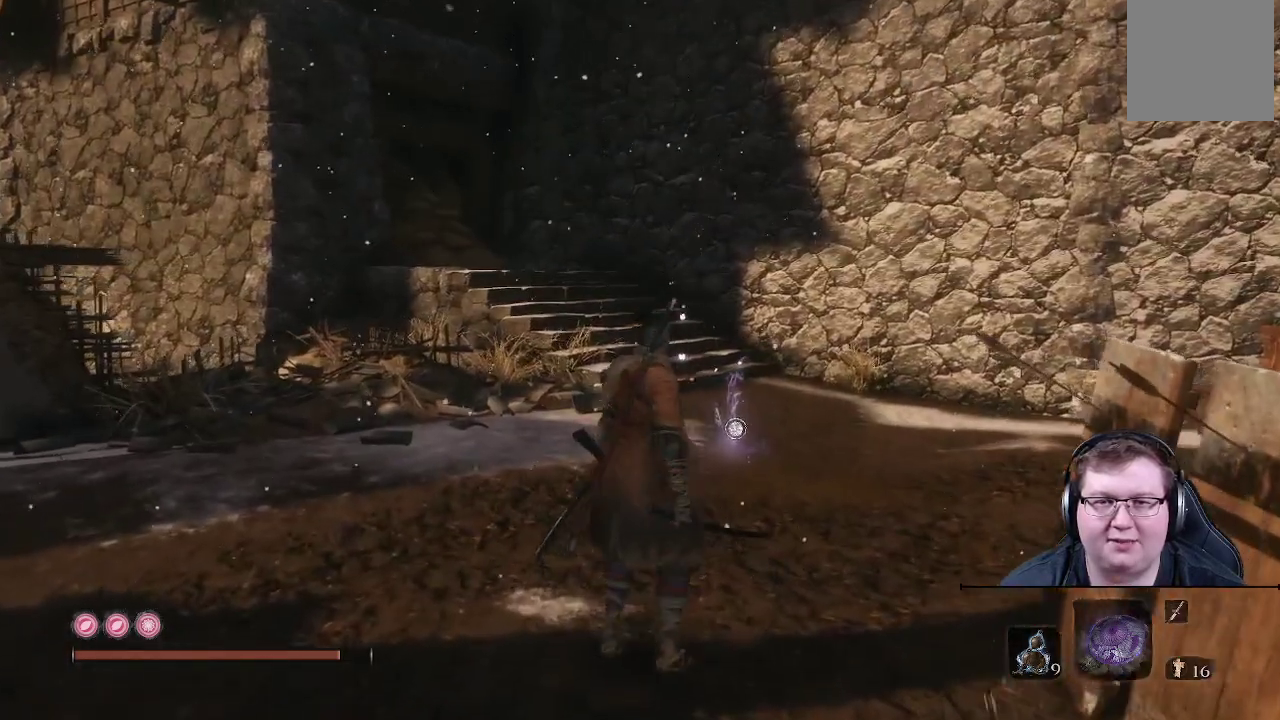
{"buttons": [], "left_stick": "up", "right_stick": "right", "events": [[100, "left_stick", "up"], [150, "left_stick", "up-left"], [150, "right_stick", "right"], [467, "left_stick", "up"]]}
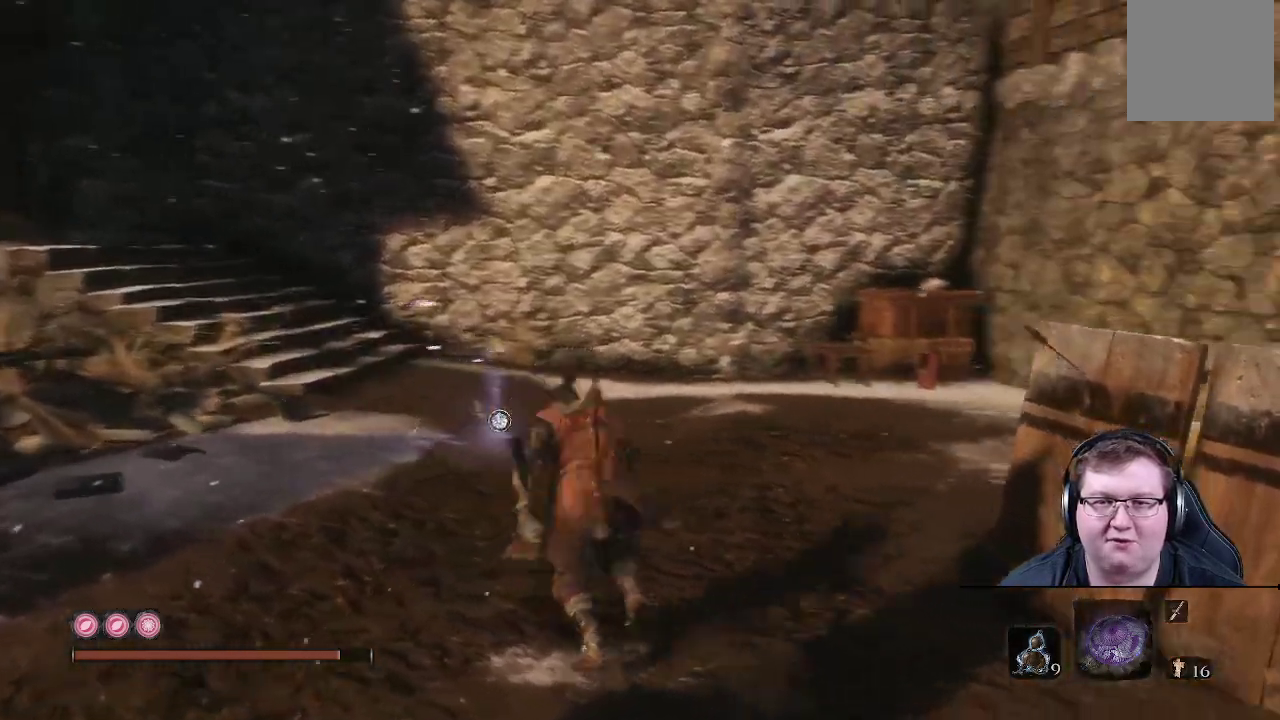
{"buttons": [], "left_stick": "center", "right_stick": "center", "events": [[67, "left_stick", "center"], [233, "right_stick", "center"]]}
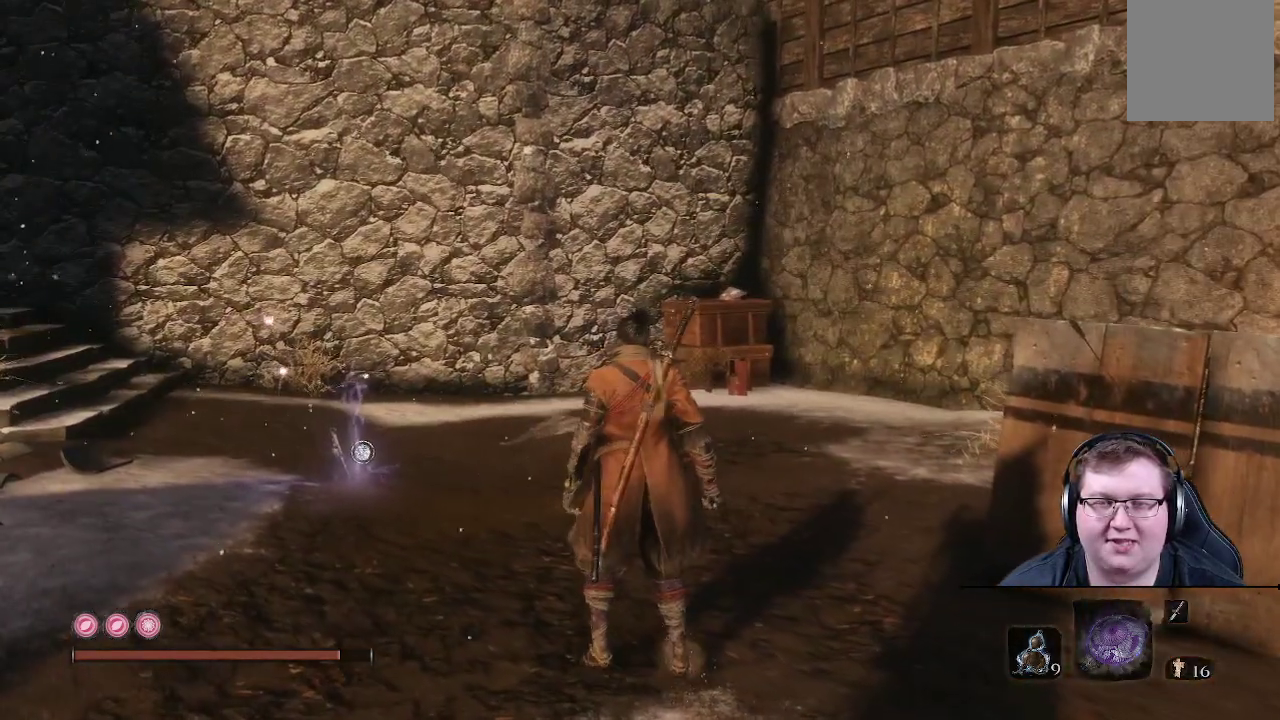
{"buttons": [], "left_stick": "left", "right_stick": "center", "events": [[133, "left_stick", "left"]]}
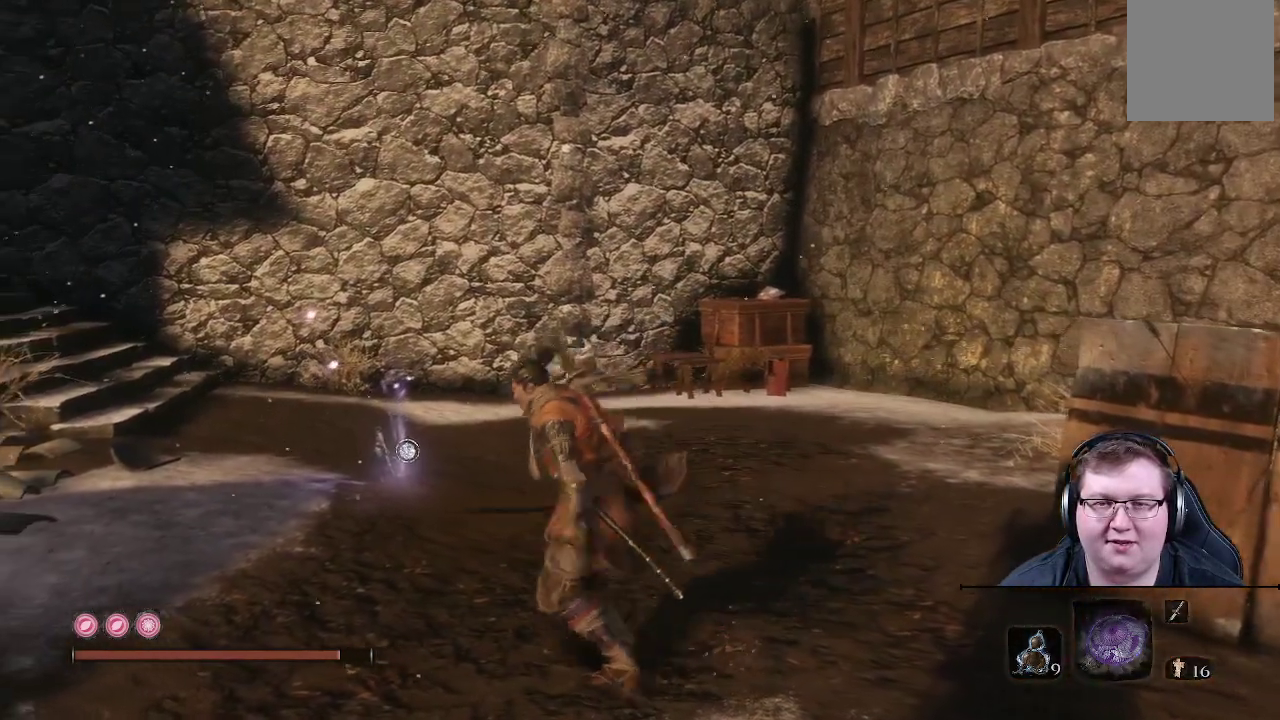
{"buttons": [], "left_stick": "up-left", "right_stick": "center", "events": [[333, "left_stick", "up-left"]]}
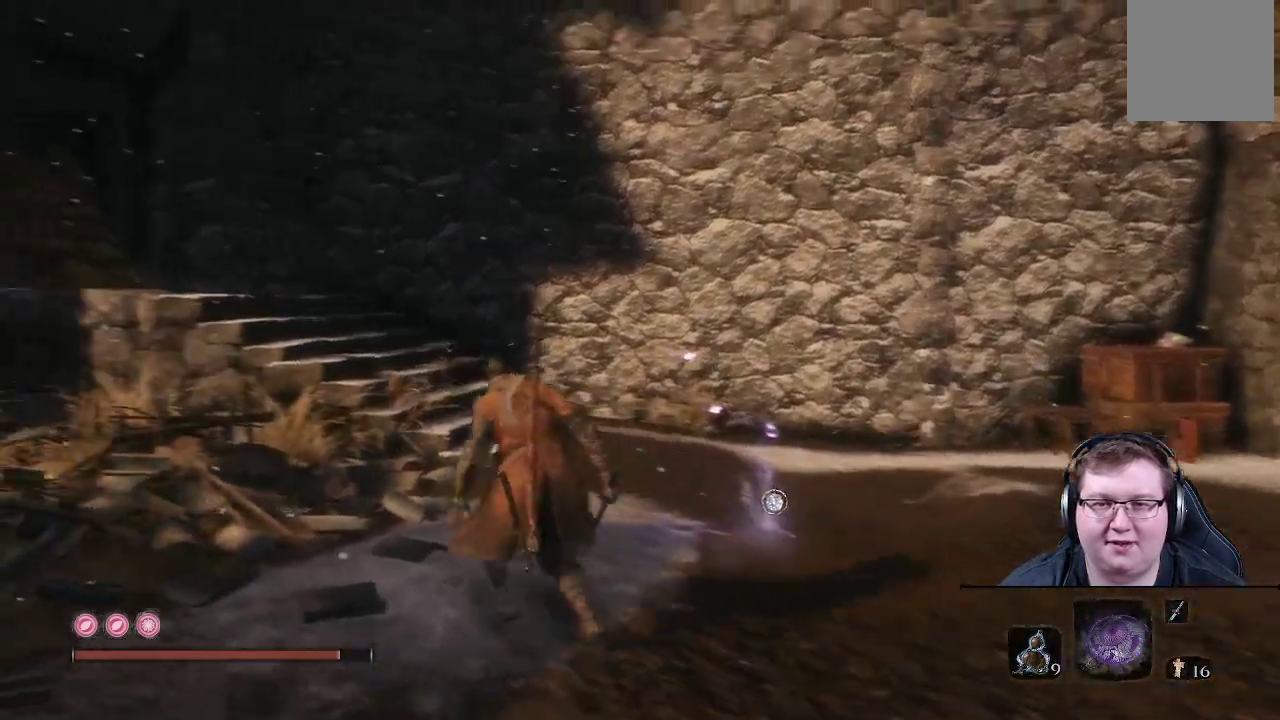
{"buttons": [], "left_stick": "up-left", "right_stick": "left", "events": [[467, "right_stick", "left"]]}
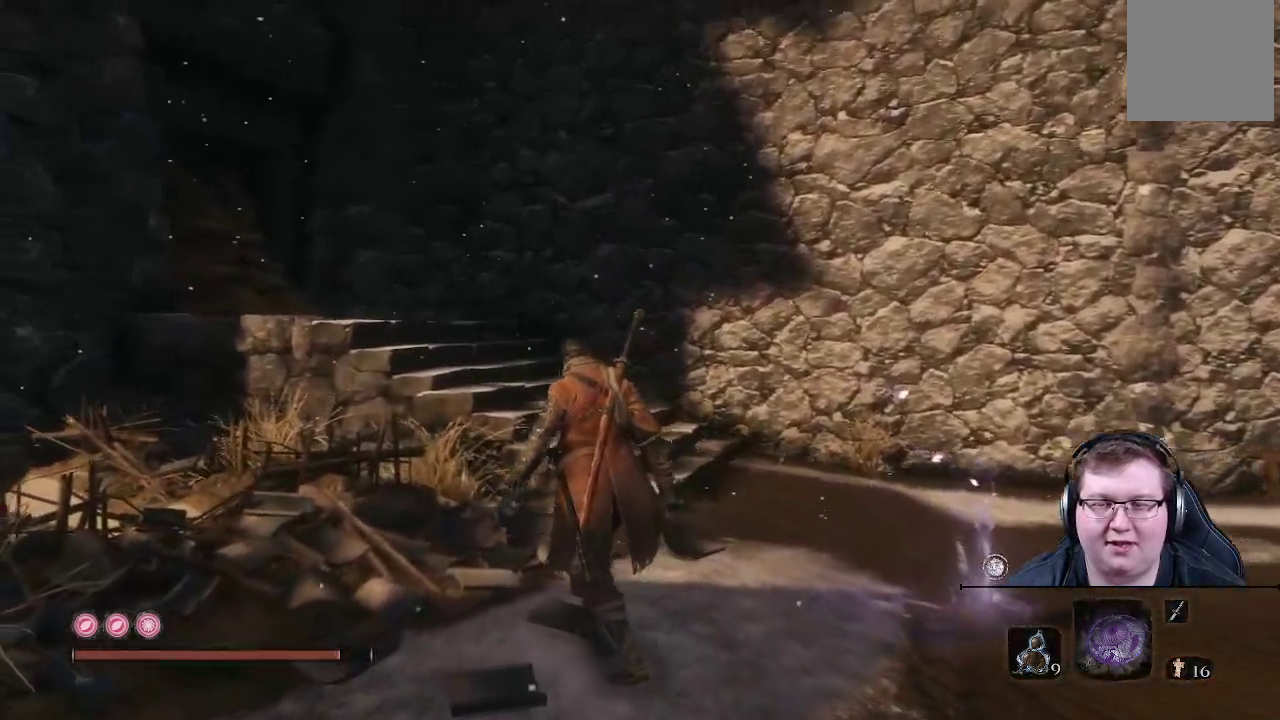
{"buttons": [], "left_stick": "up-left", "right_stick": "left", "events": []}
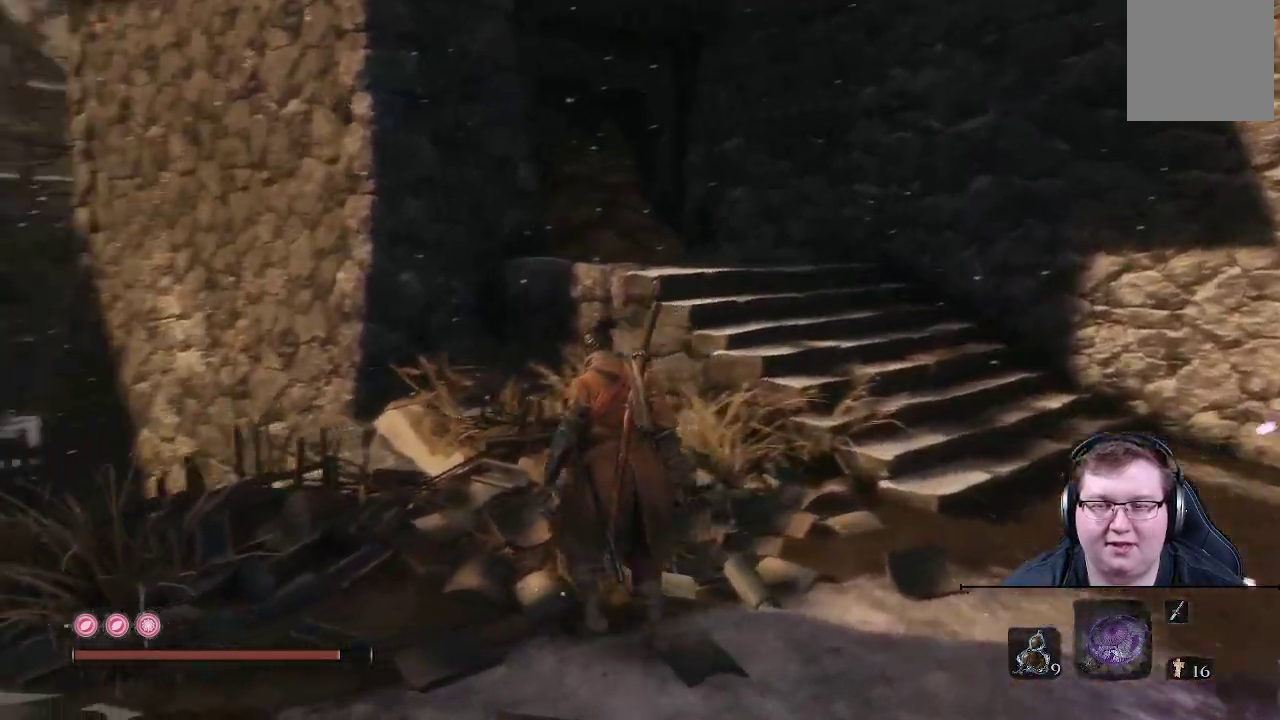
{"buttons": [], "left_stick": "up-left", "right_stick": "center", "events": [[367, "right_stick", "center"]]}
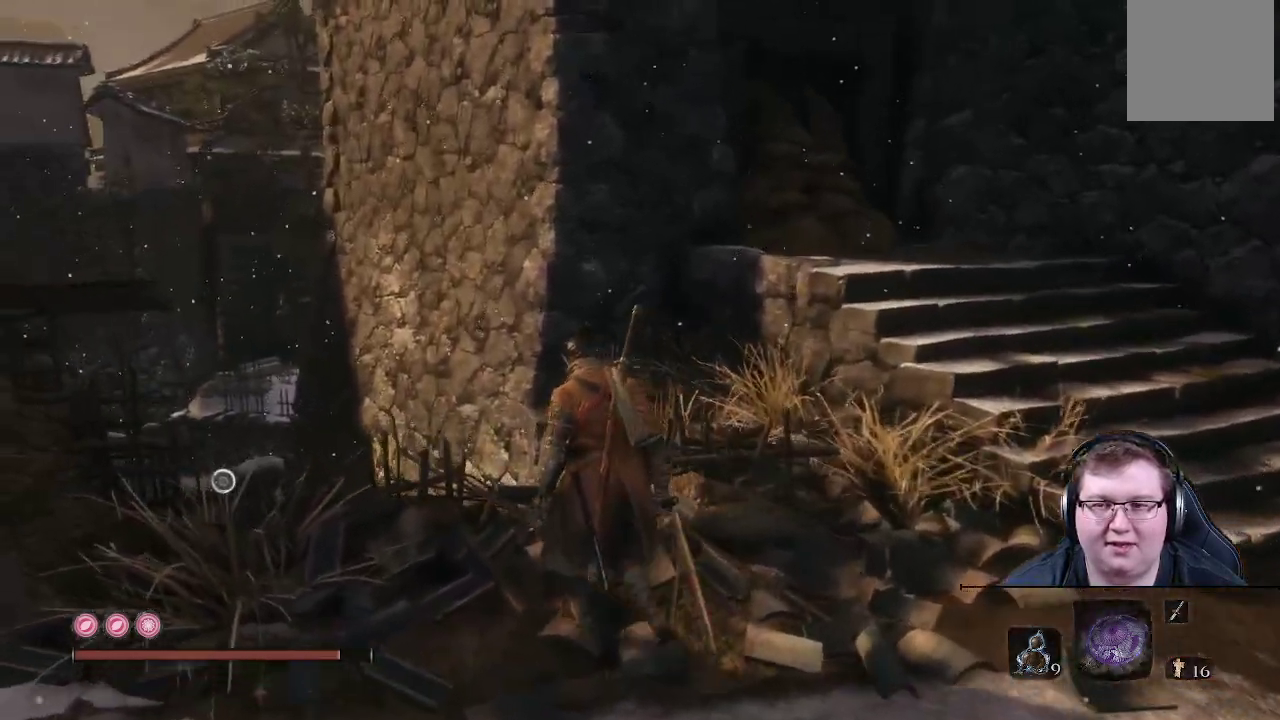
{"buttons": [], "left_stick": "center", "right_stick": "left", "events": [[267, "left_stick", "up"], [333, "right_stick", "left"], [433, "left_stick", "center"]]}
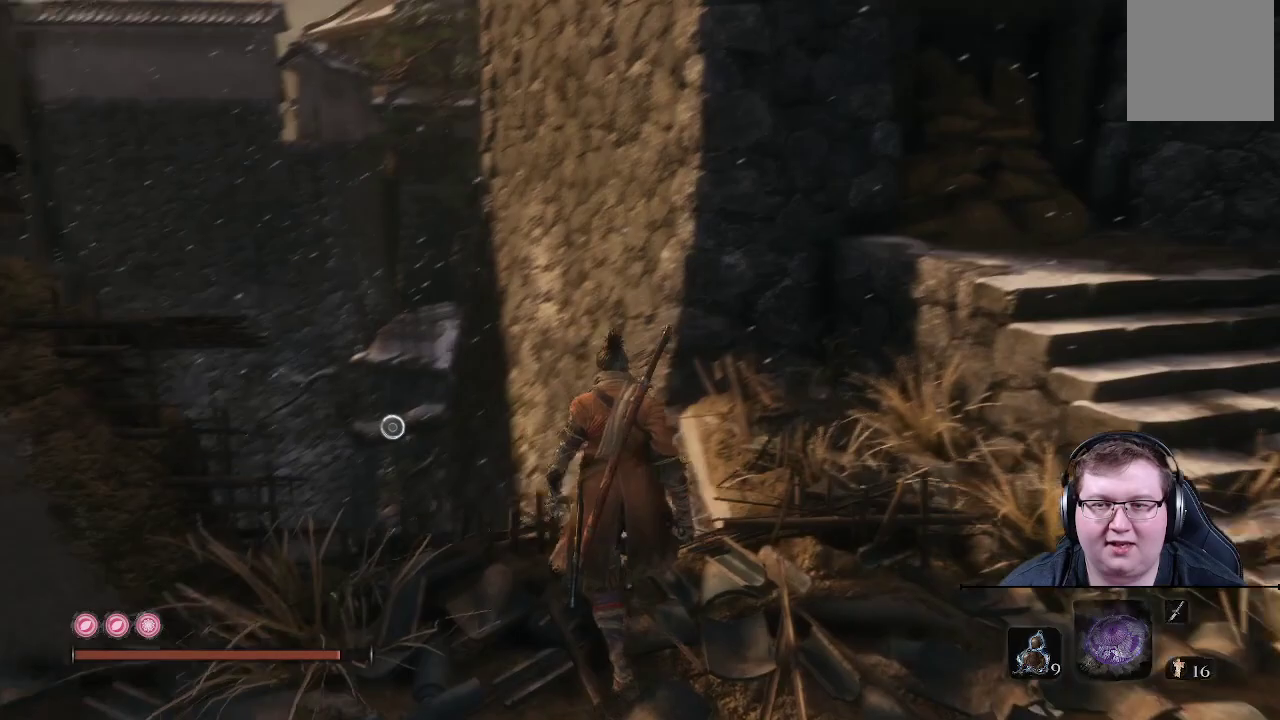
{"buttons": [], "left_stick": "center", "right_stick": "center", "events": [[383, "right_stick", "center"]]}
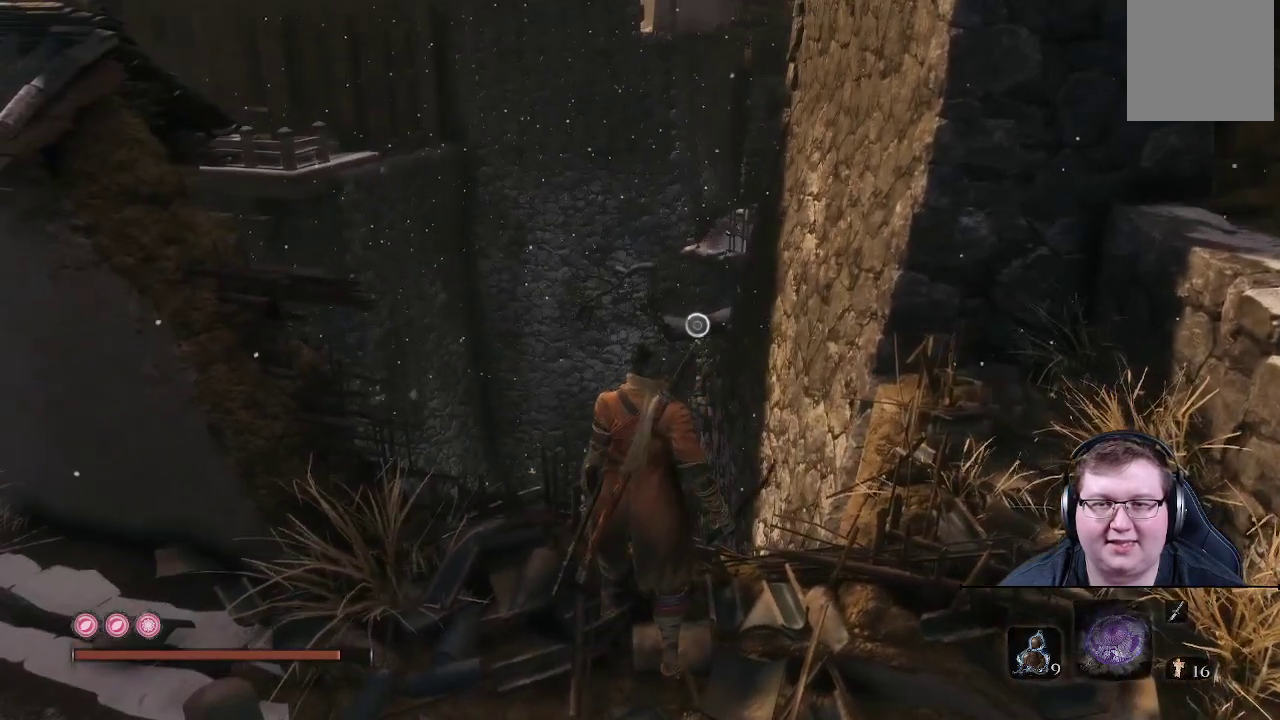
{"buttons": [], "left_stick": "right", "right_stick": "center", "events": [[500, "left_stick", "right"]]}
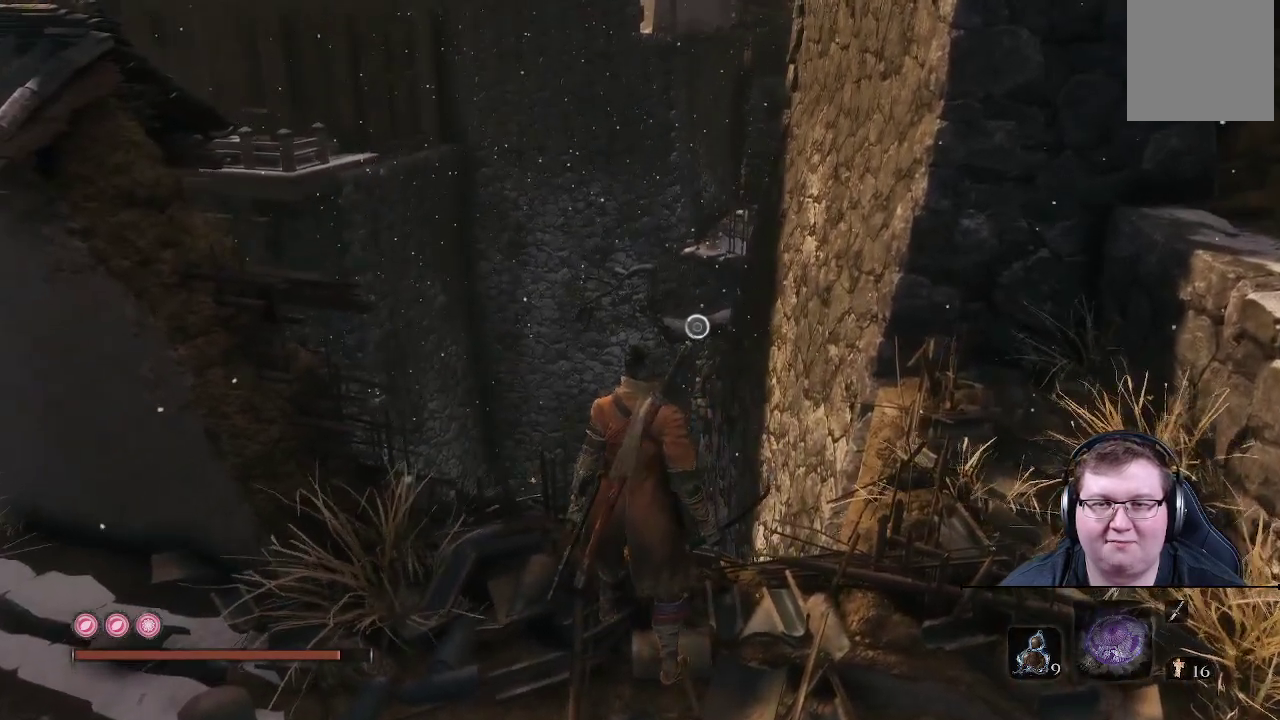
{"buttons": [], "left_stick": "up", "right_stick": "left", "events": [[33, "left_stick", "down-right"], [200, "right_stick", "left"], [250, "left_stick", "right"], [367, "left_stick", "up-right"], [483, "left_stick", "up"]]}
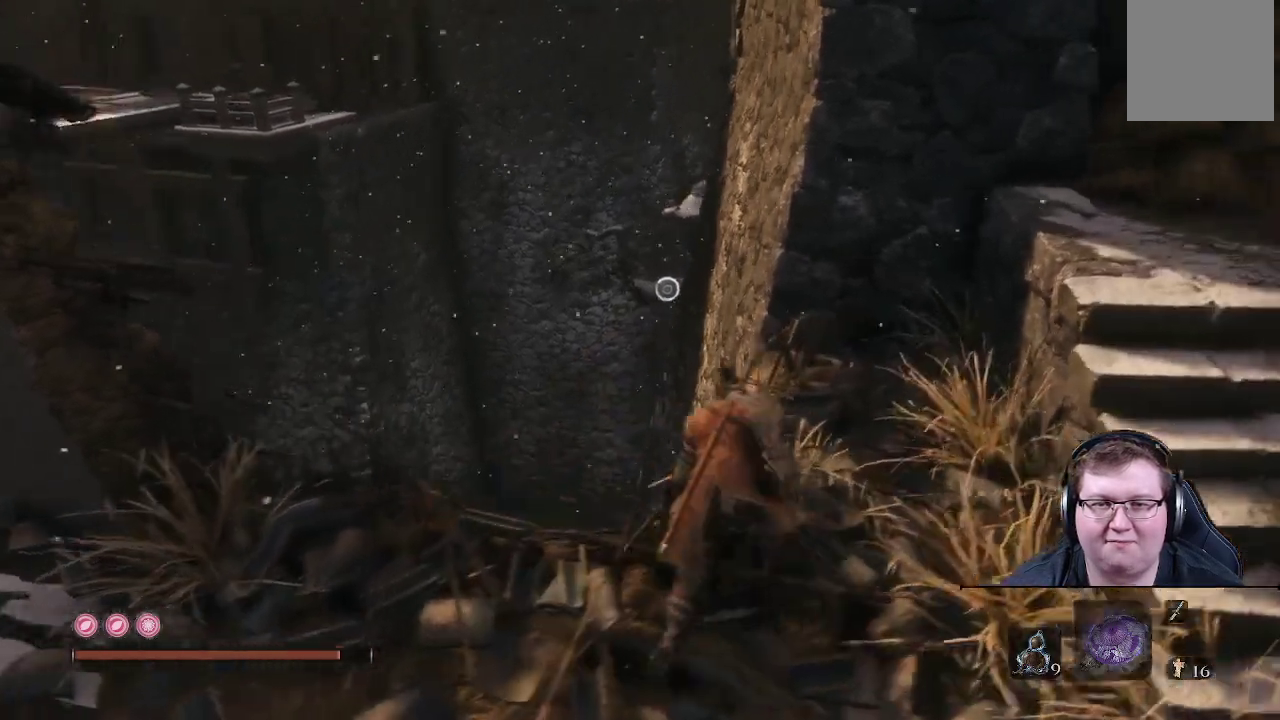
{"buttons": ["A"], "left_stick": "up", "right_stick": "center", "events": [[100, "right_stick", "center"], [300, "A", "down"]]}
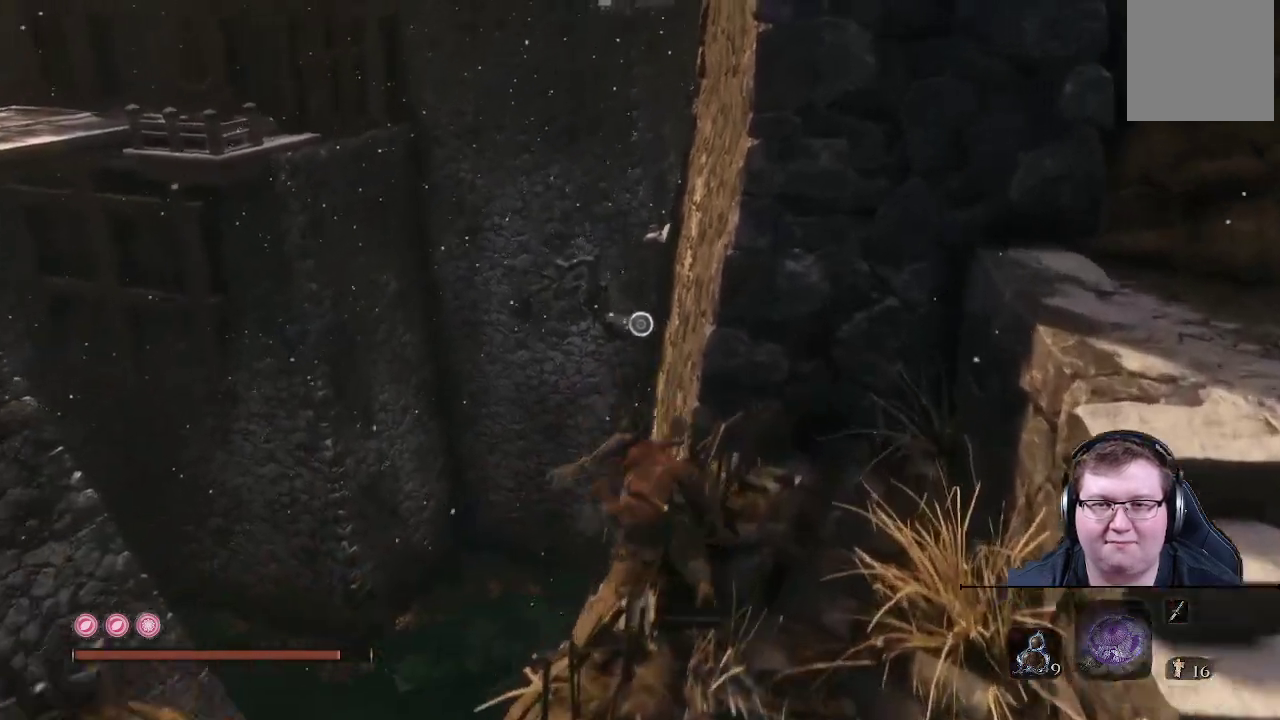
{"buttons": [], "left_stick": "up", "right_stick": "right", "events": [[50, "A", "up"], [317, "right_stick", "right"]]}